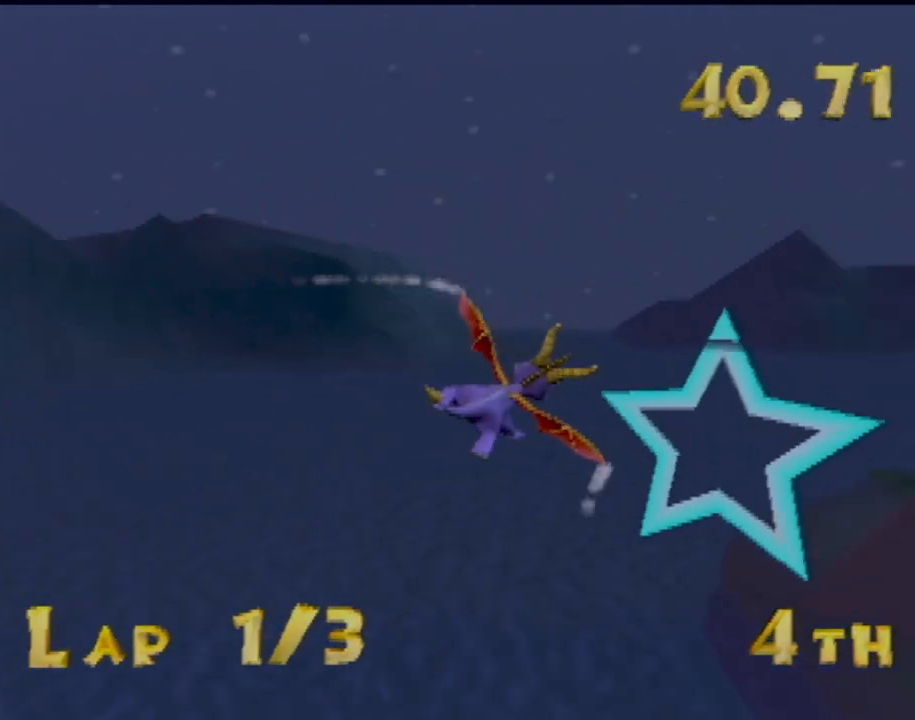
Gameplay with a controller (PlayStation layout); each line is a JSON object with the inputs held at the frame after it. "events" lists button and stick changes between this image and that frame as [ms after this image, input, new state], when the widget could be followed in between. Not read: L3 R2 R3 right_stick.
{"buttons": [], "left_stick": "up-right", "events": [[33, "left_stick", "center"], [183, "left_stick", "right"], [283, "left_stick", "up-right"]]}
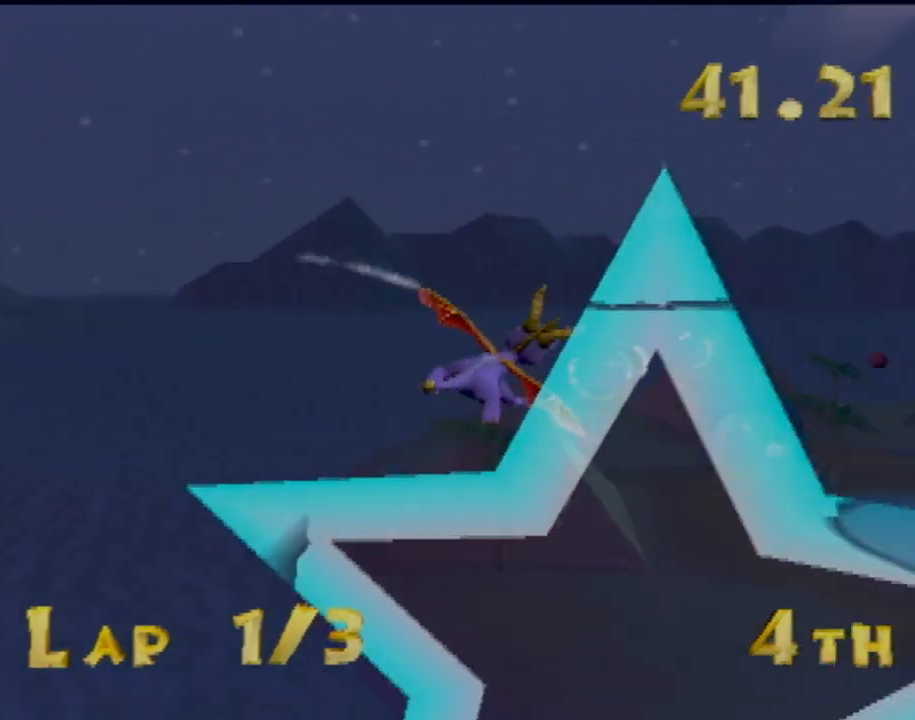
{"buttons": [], "left_stick": "up-left", "events": [[17, "left_stick", "center"], [184, "left_stick", "right"], [284, "left_stick", "up"], [334, "left_stick", "up-left"]]}
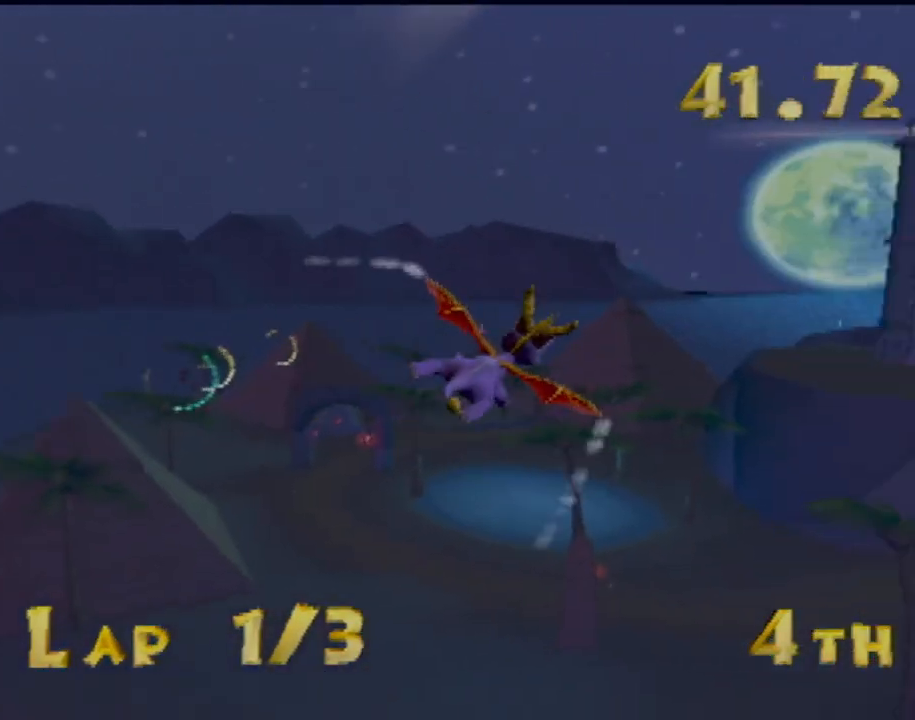
{"buttons": [], "left_stick": "center", "events": [[250, "left_stick", "left"], [350, "left_stick", "center"]]}
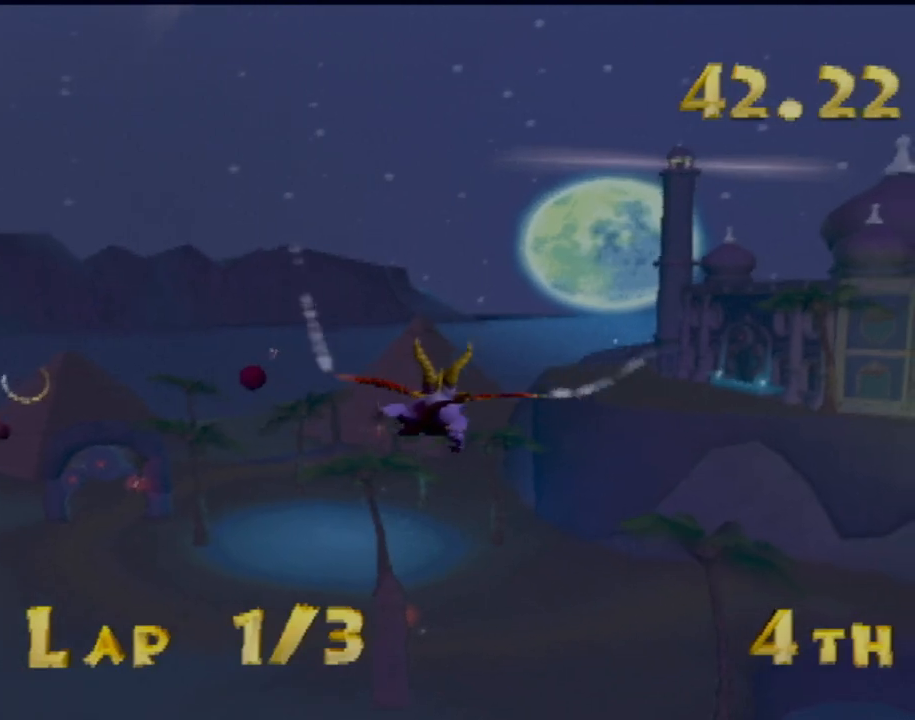
{"buttons": [], "left_stick": "left", "events": [[17, "left_stick", "left"]]}
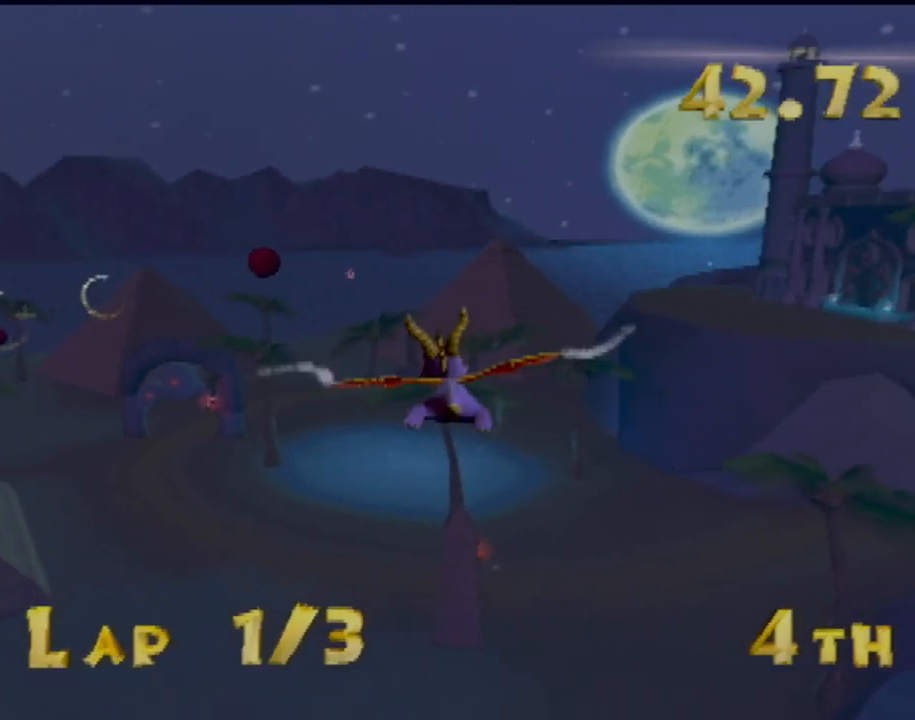
{"buttons": [], "left_stick": "center", "events": [[100, "left_stick", "center"]]}
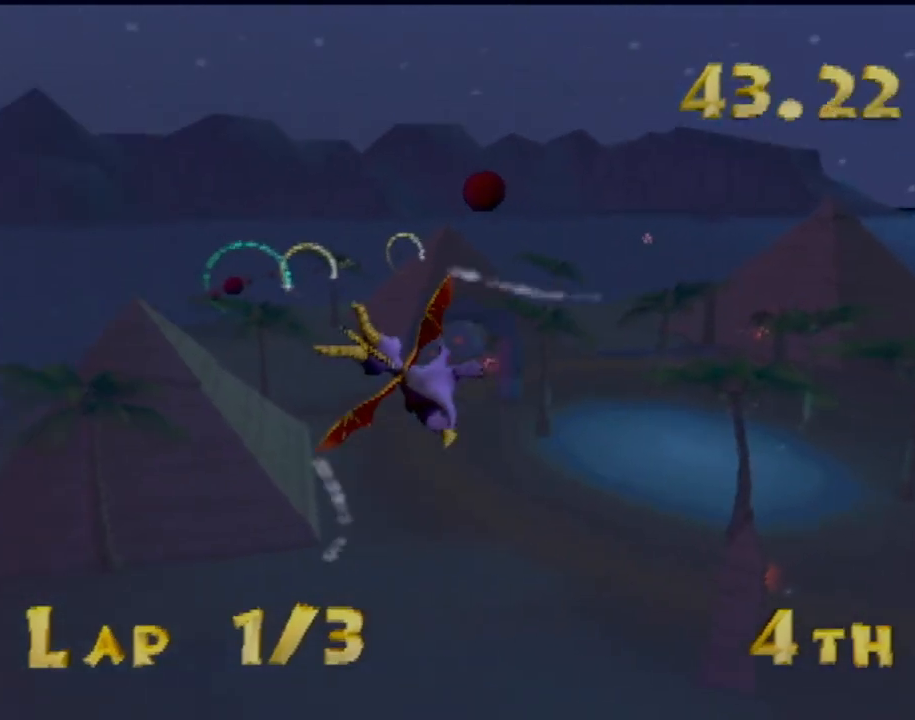
{"buttons": [], "left_stick": "center", "events": [[251, "left_stick", "up"], [417, "left_stick", "center"]]}
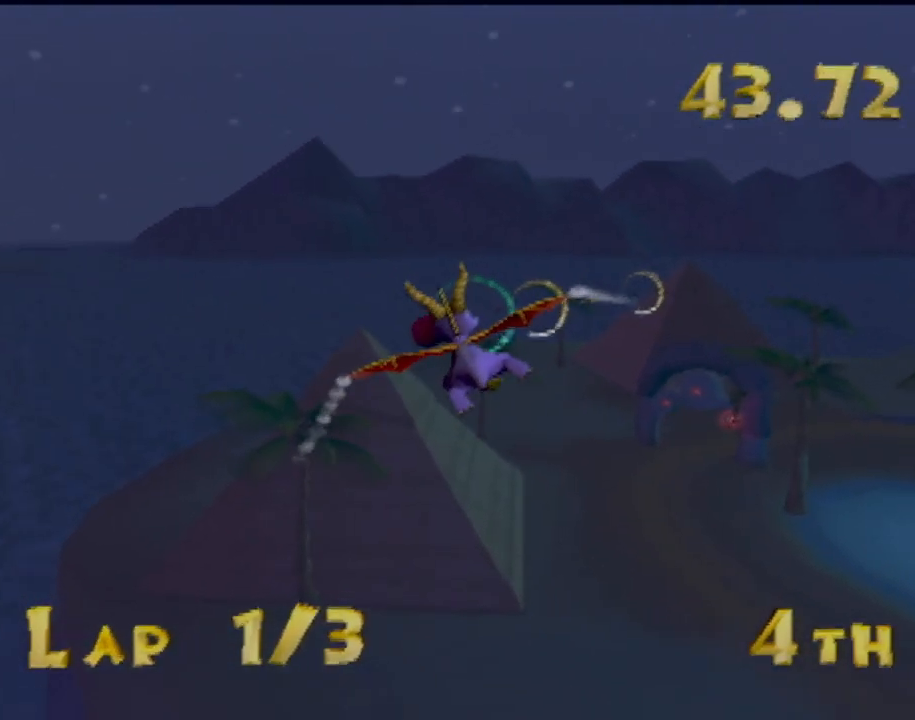
{"buttons": [], "left_stick": "center", "events": [[100, "left_stick", "up-right"], [150, "left_stick", "up"], [367, "left_stick", "center"]]}
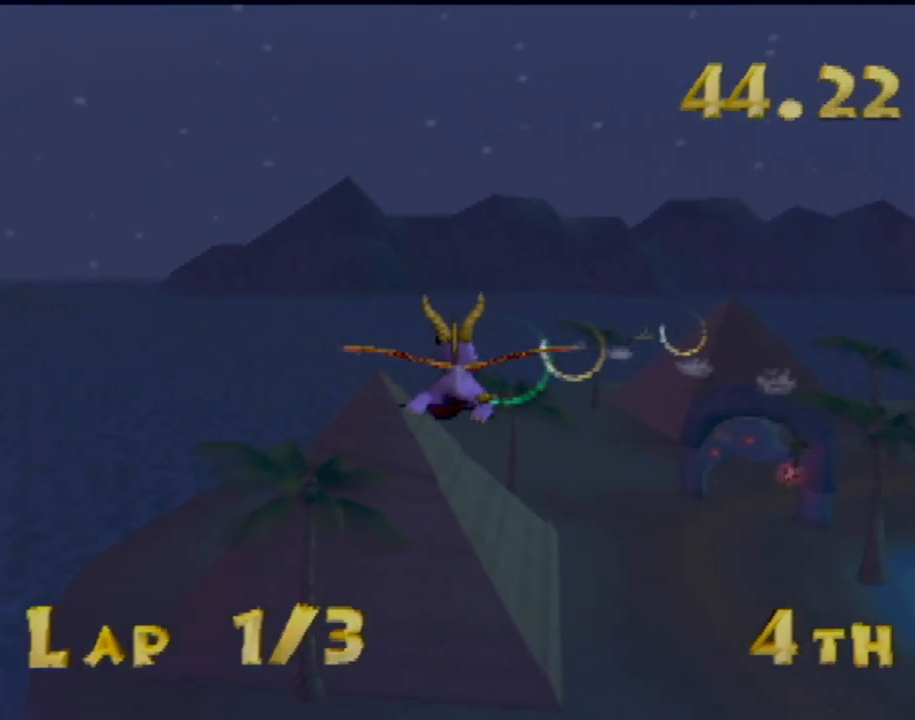
{"buttons": [], "left_stick": "center", "events": [[34, "left_stick", "up-right"], [351, "left_stick", "center"]]}
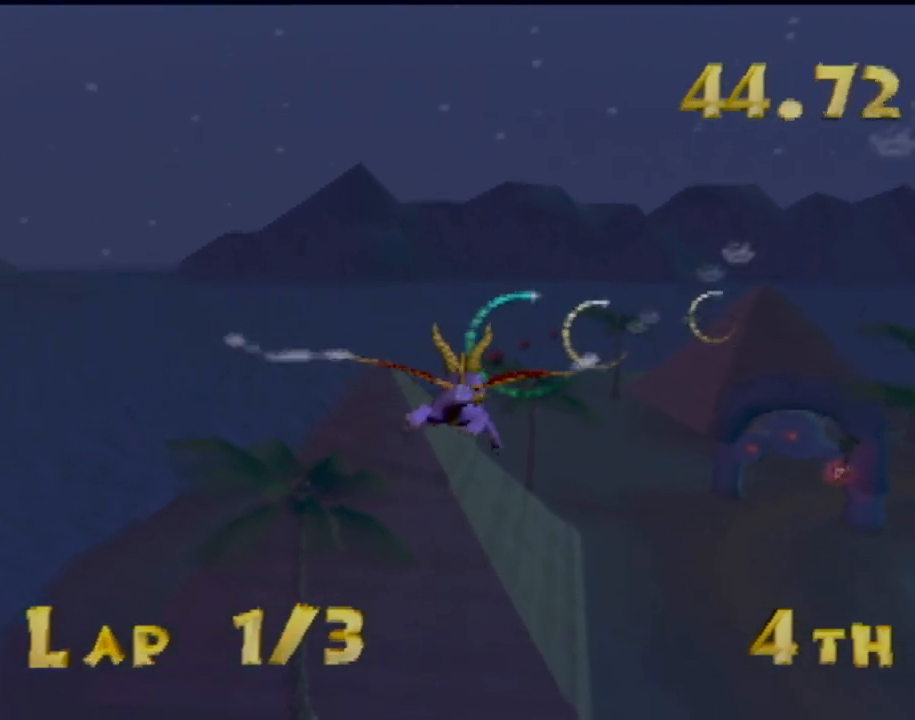
{"buttons": [], "left_stick": "down-right", "events": [[83, "left_stick", "up-right"], [267, "left_stick", "center"], [467, "left_stick", "down-right"]]}
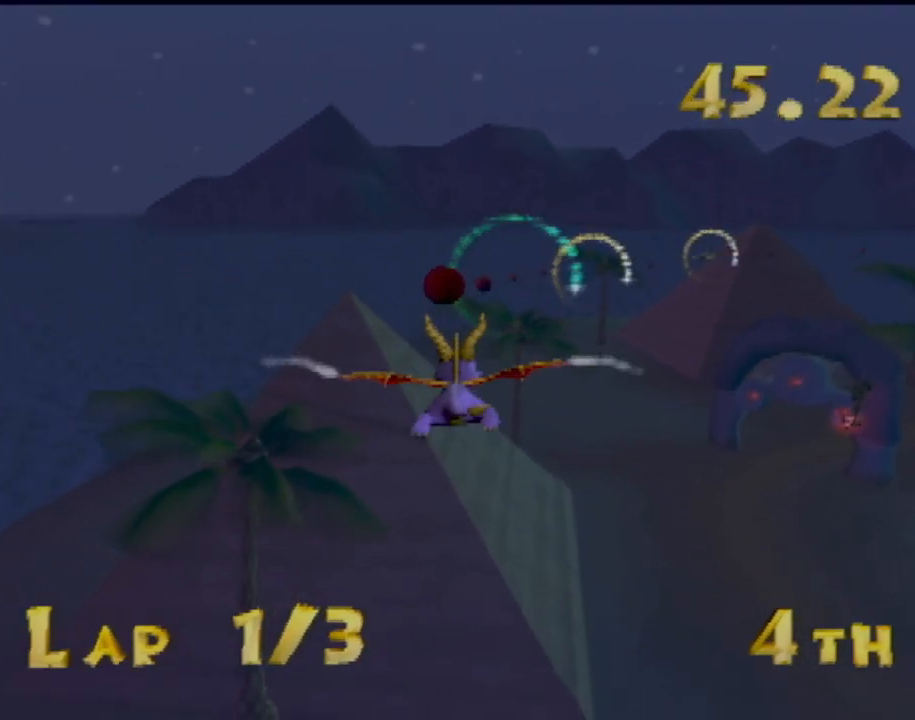
{"buttons": [], "left_stick": "up-right", "events": [[117, "left_stick", "center"], [401, "left_stick", "up-right"]]}
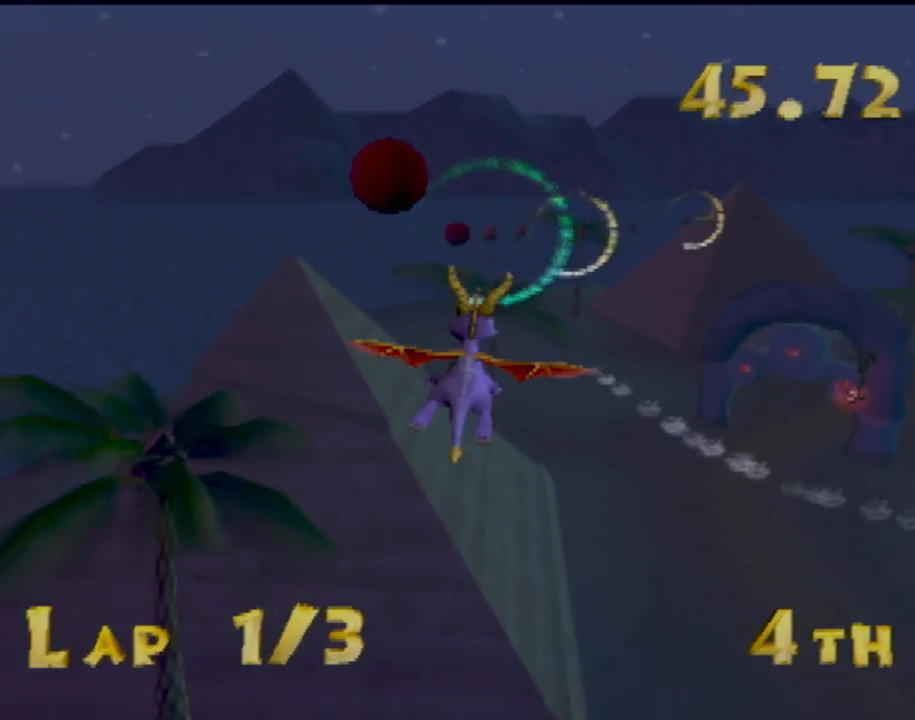
{"buttons": [], "left_stick": "center", "events": [[33, "left_stick", "center"], [233, "left_stick", "up-right"], [434, "left_stick", "center"]]}
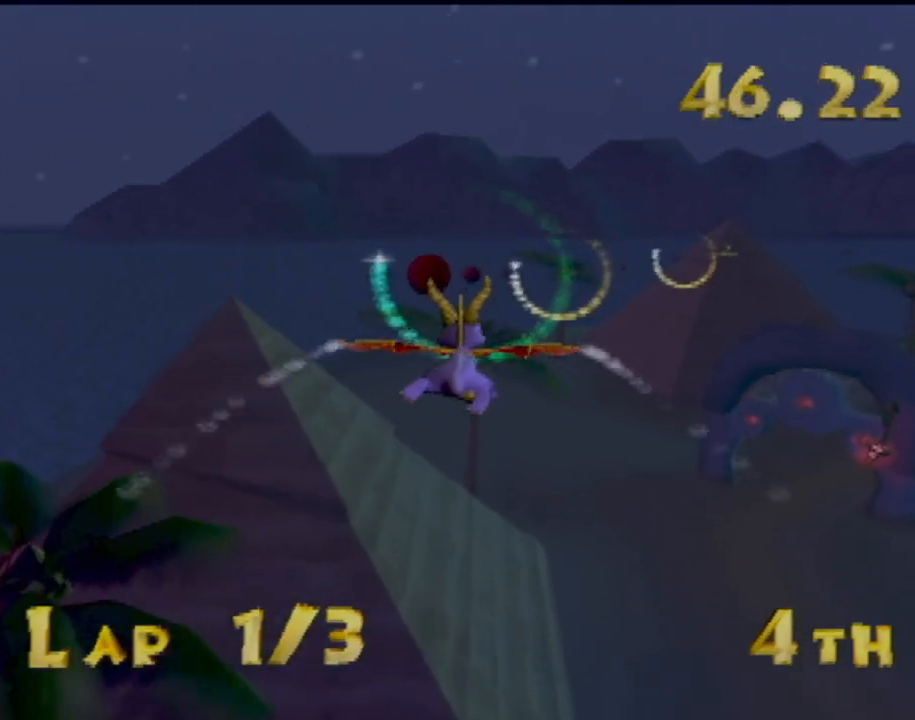
{"buttons": [], "left_stick": "center", "events": []}
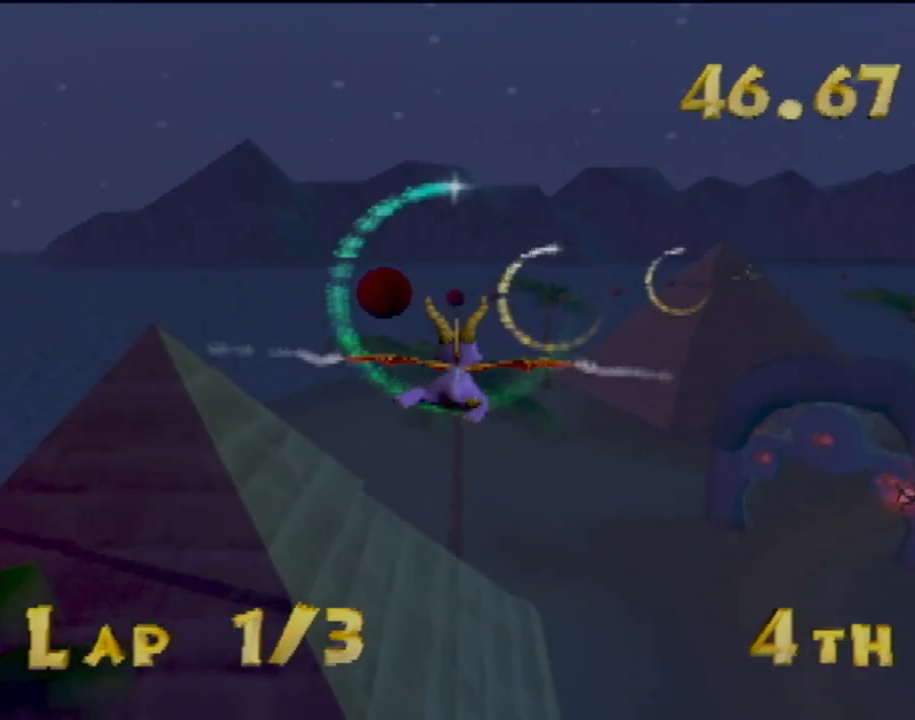
{"buttons": [], "left_stick": "up-right", "events": [[184, "left_stick", "right"], [317, "left_stick", "center"], [467, "left_stick", "up-right"]]}
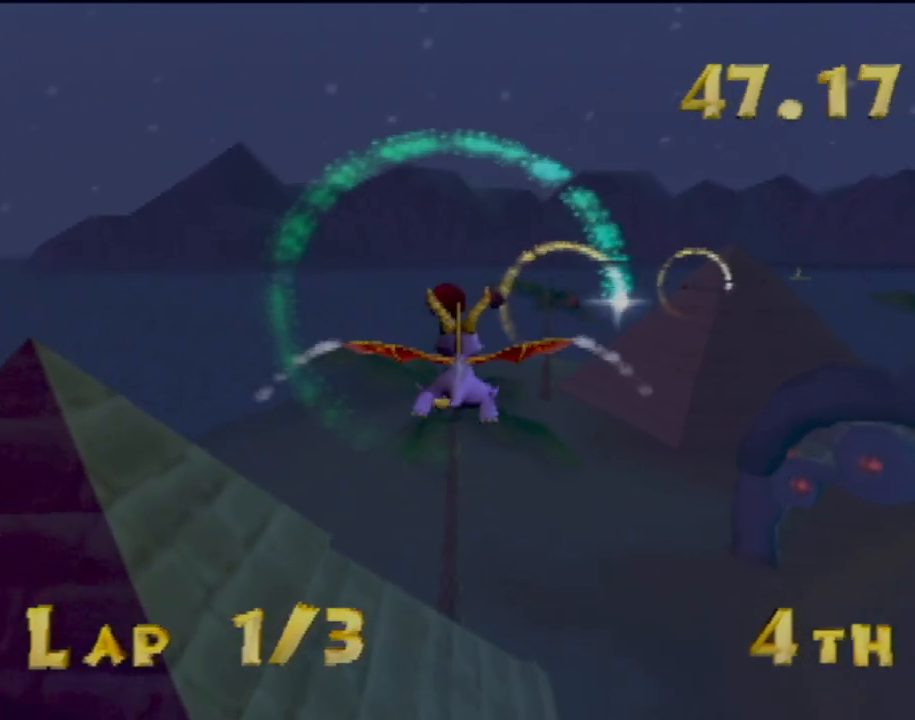
{"buttons": [], "left_stick": "center", "events": [[116, "left_stick", "center"], [283, "left_stick", "right"], [450, "left_stick", "center"]]}
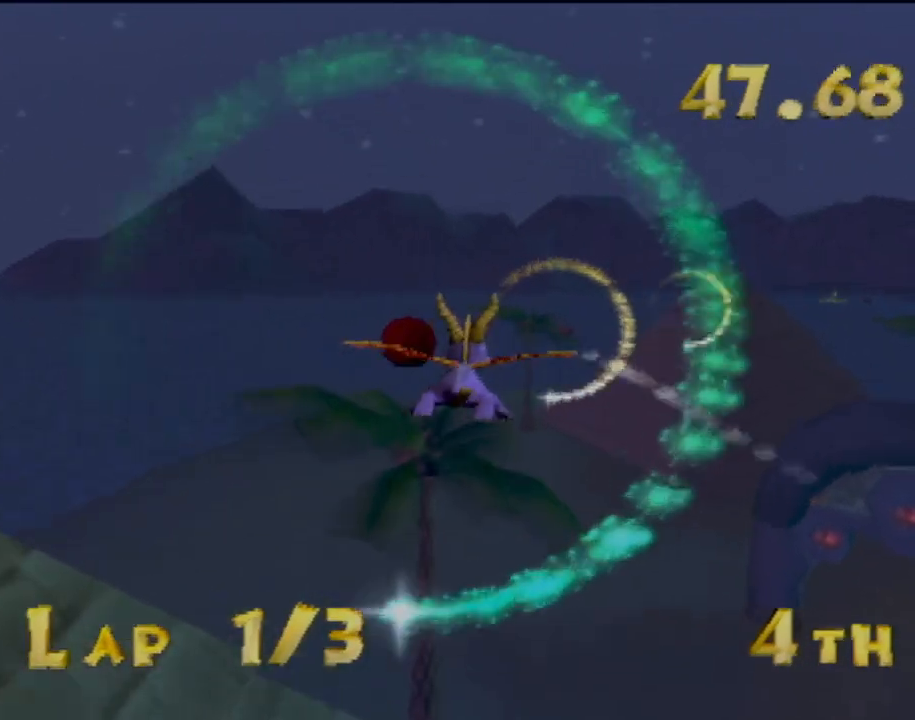
{"buttons": [], "left_stick": "right", "events": [[200, "left_stick", "up-right"], [351, "left_stick", "center"], [484, "left_stick", "right"]]}
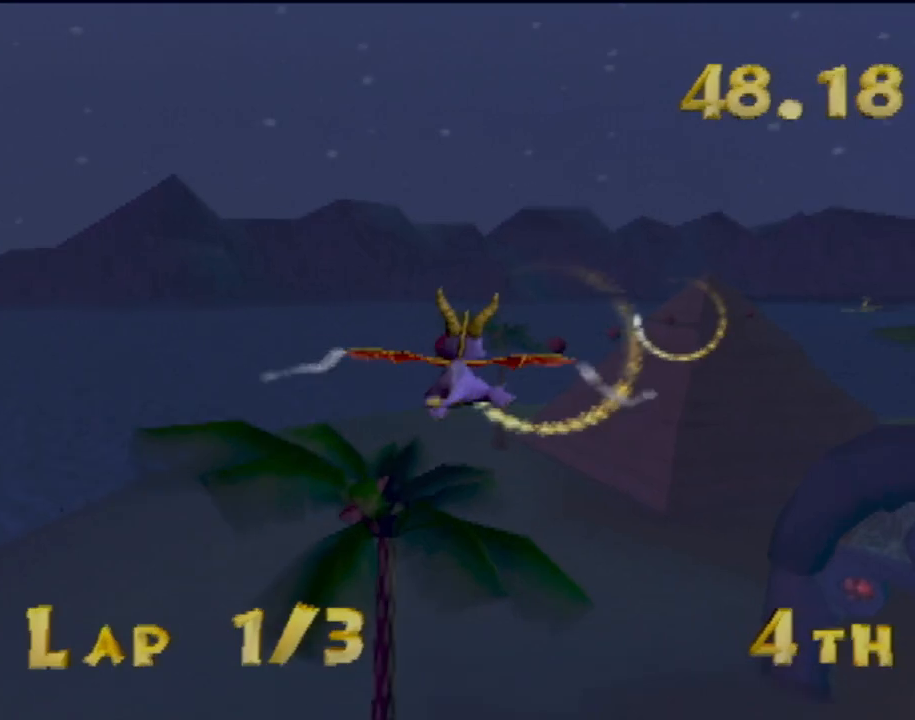
{"buttons": [], "left_stick": "up-right", "events": [[33, "left_stick", "up-right"], [183, "left_stick", "center"], [350, "left_stick", "right"], [417, "left_stick", "up-right"]]}
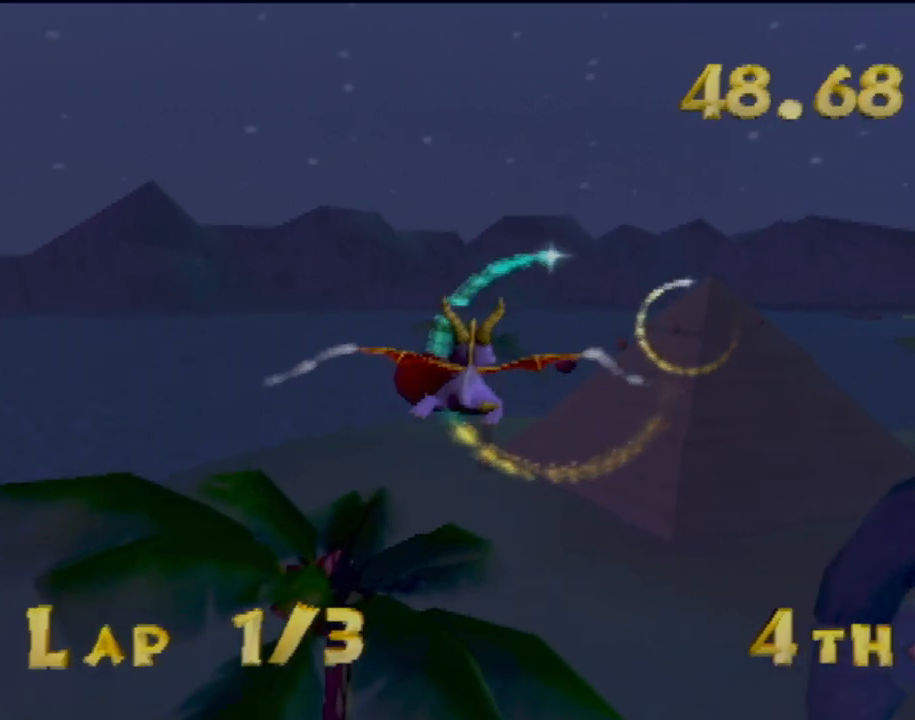
{"buttons": [], "left_stick": "center", "events": [[34, "left_stick", "center"], [217, "left_stick", "right"], [284, "left_stick", "up-right"], [434, "left_stick", "center"]]}
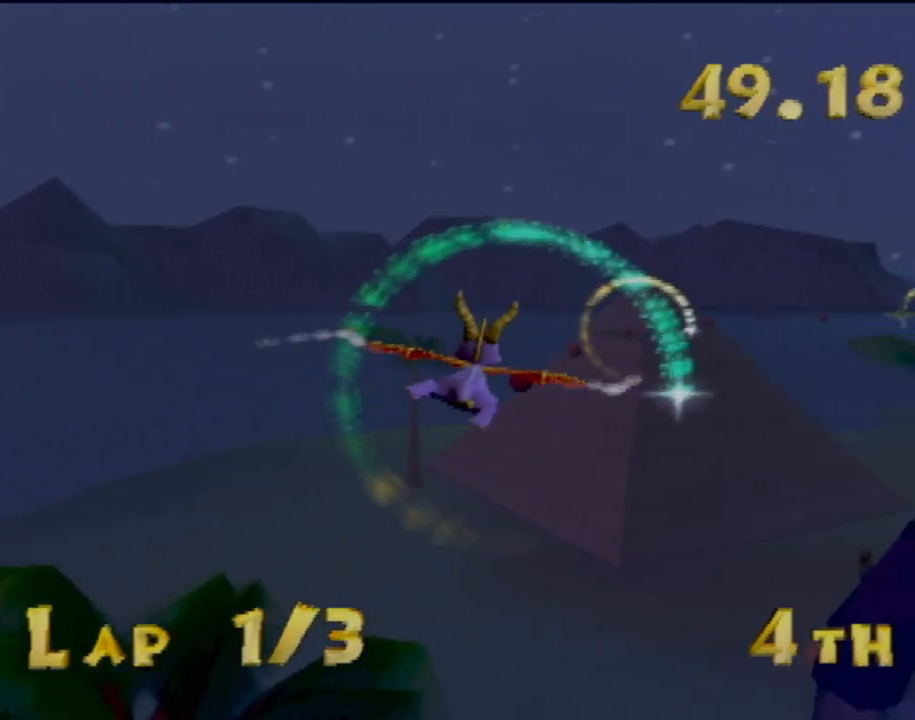
{"buttons": [], "left_stick": "center", "events": [[217, "left_stick", "up-right"], [383, "left_stick", "center"]]}
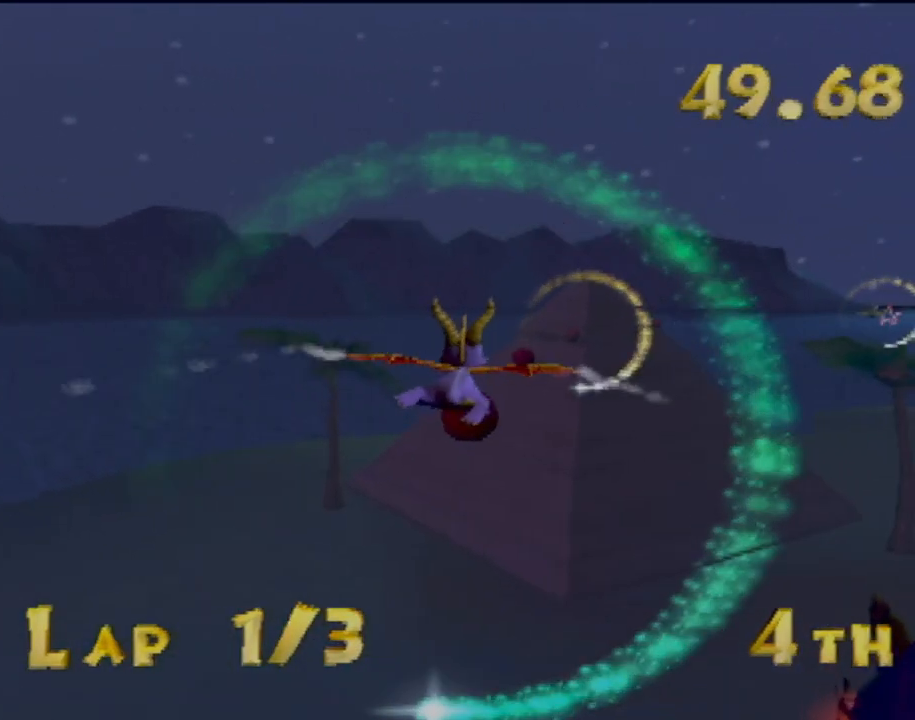
{"buttons": [], "left_stick": "up-right", "events": [[401, "left_stick", "up-right"]]}
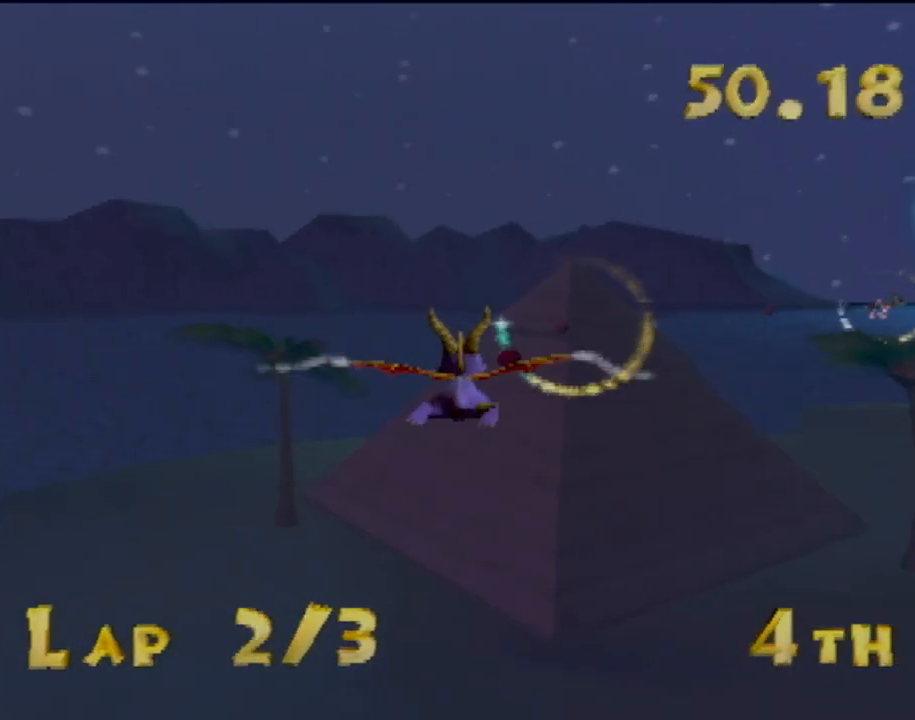
{"buttons": [], "left_stick": "center", "events": [[66, "left_stick", "center"], [317, "left_stick", "right"], [450, "left_stick", "center"]]}
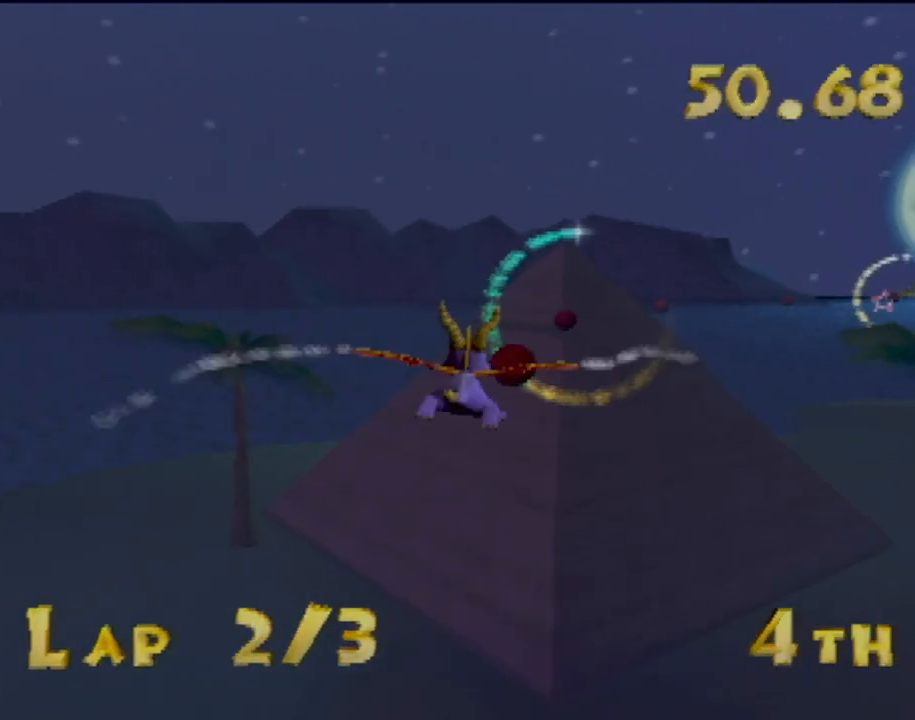
{"buttons": [], "left_stick": "right", "events": [[417, "left_stick", "right"]]}
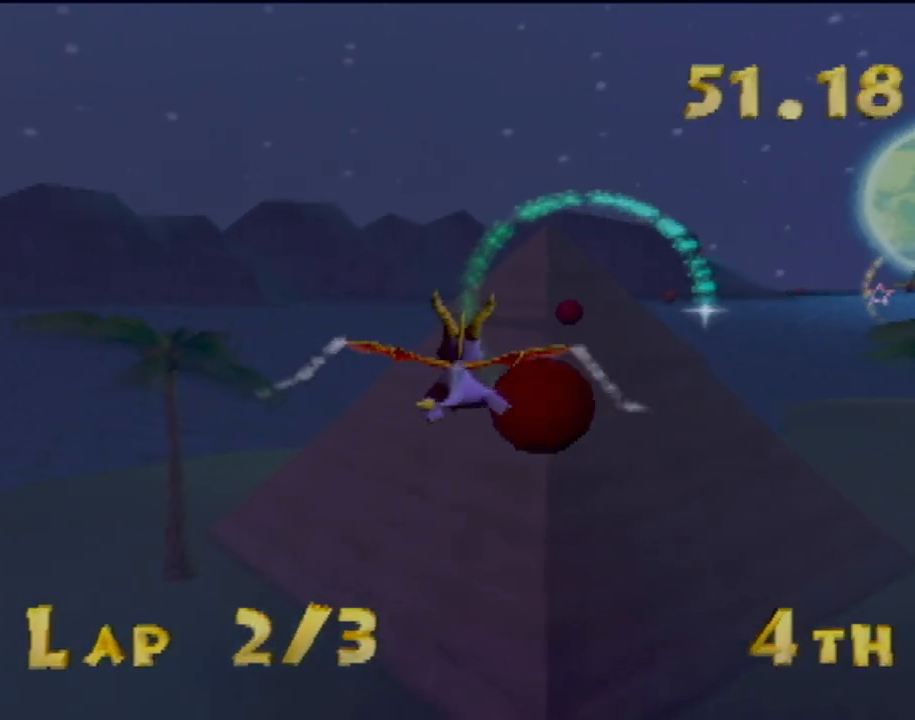
{"buttons": [], "left_stick": "right", "events": [[200, "left_stick", "center"], [400, "left_stick", "right"]]}
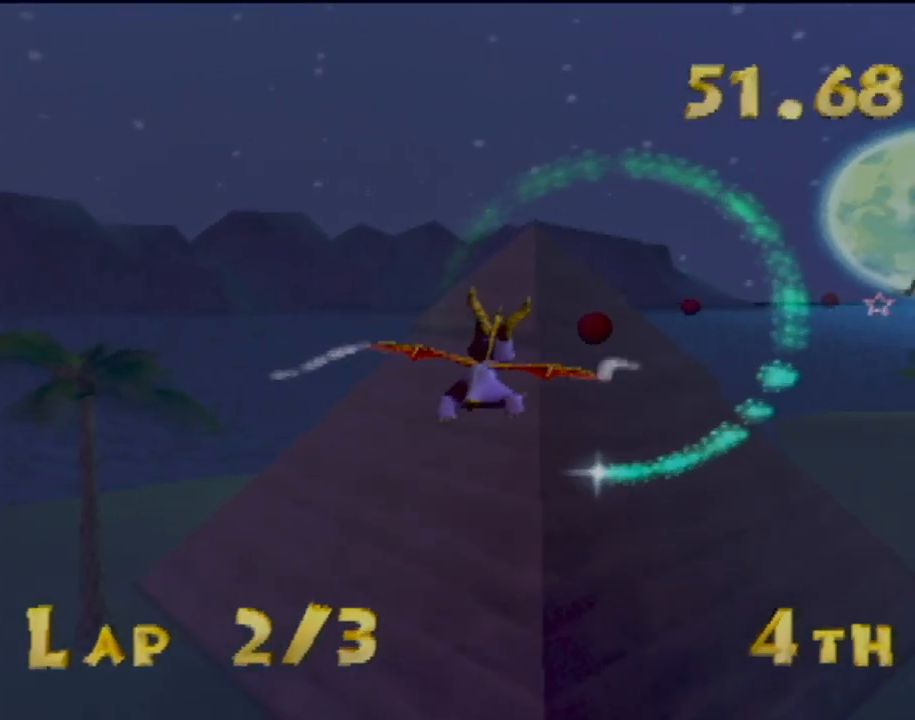
{"buttons": [], "left_stick": "right", "events": [[67, "left_stick", "center"], [484, "left_stick", "right"]]}
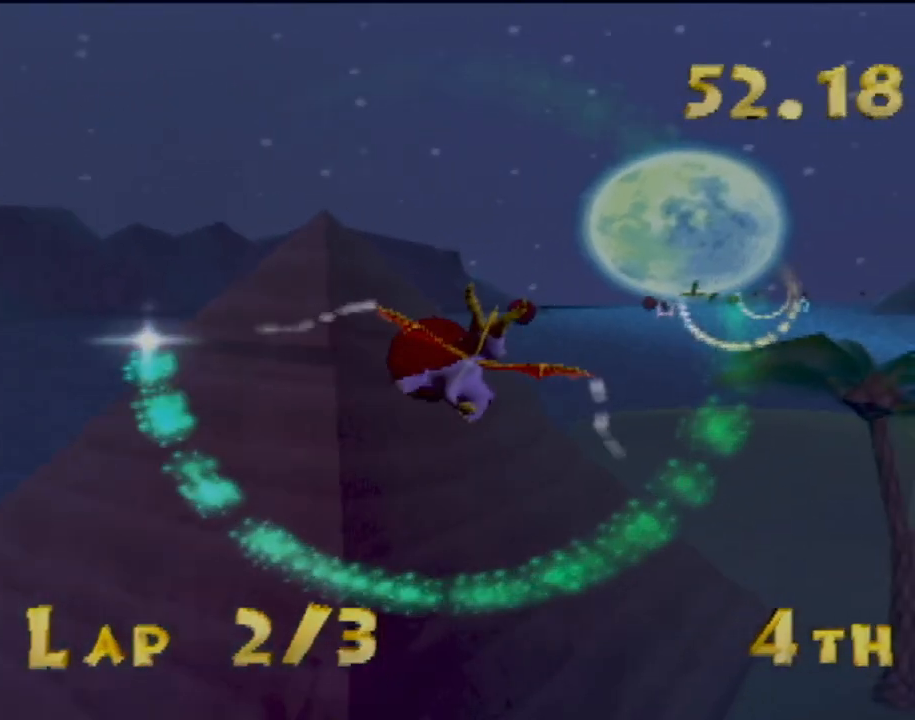
{"buttons": [], "left_stick": "center", "events": [[167, "left_stick", "center"]]}
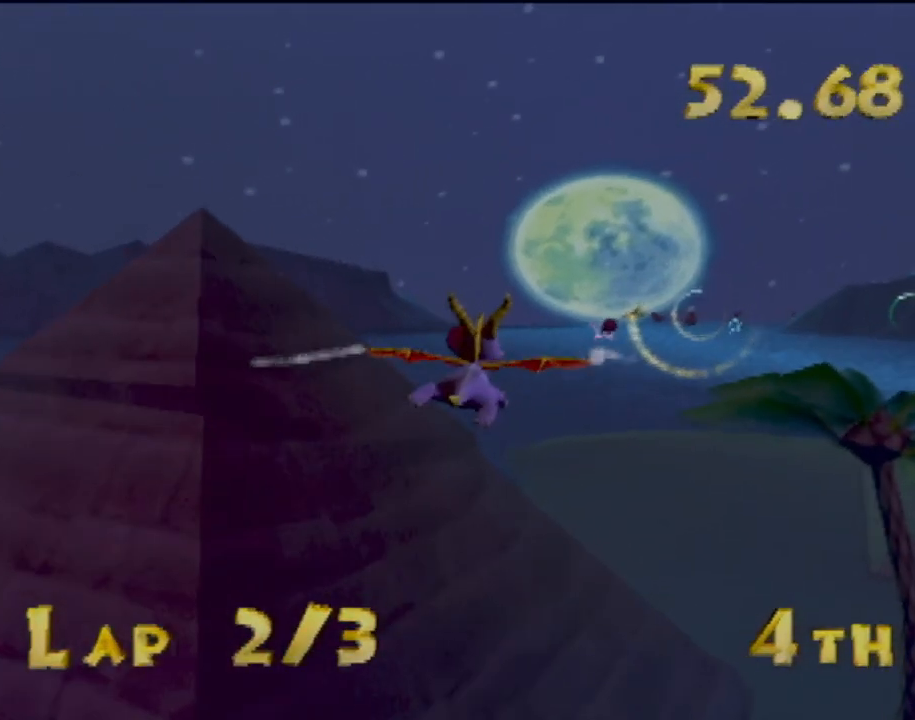
{"buttons": [], "left_stick": "center", "events": [[134, "left_stick", "right"], [267, "left_stick", "center"]]}
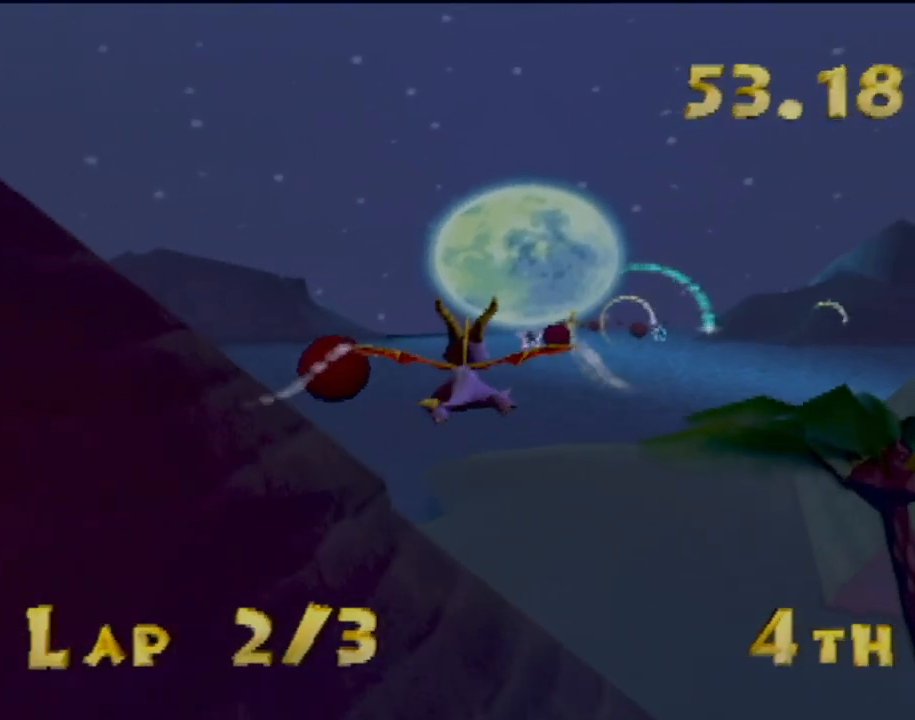
{"buttons": [], "left_stick": "right", "events": [[150, "left_stick", "up"], [250, "left_stick", "center"], [483, "left_stick", "right"]]}
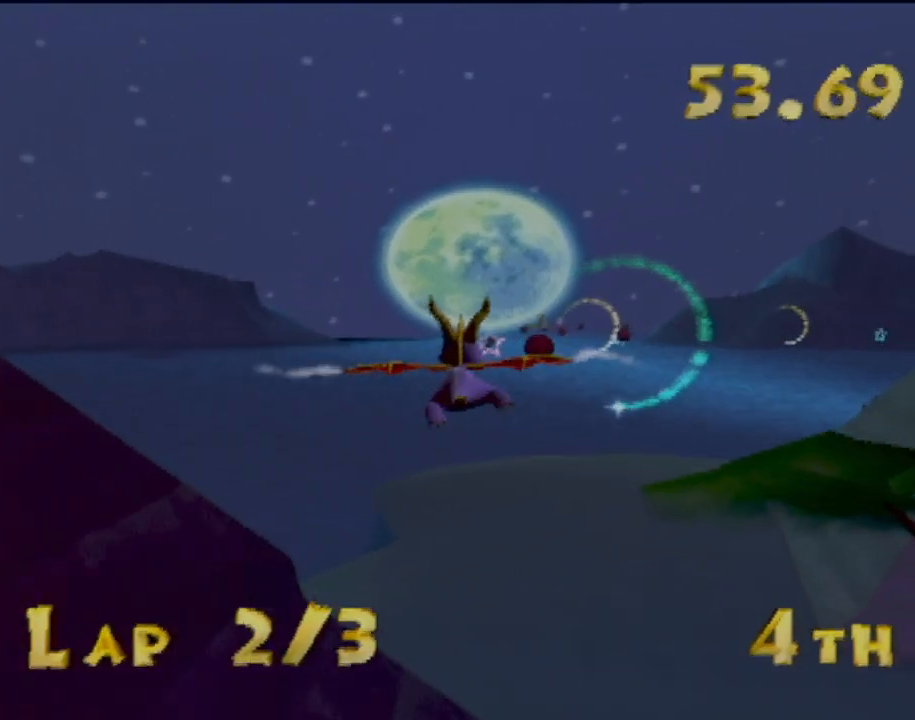
{"buttons": [], "left_stick": "center", "events": [[100, "left_stick", "center"], [250, "left_stick", "right"], [434, "left_stick", "center"]]}
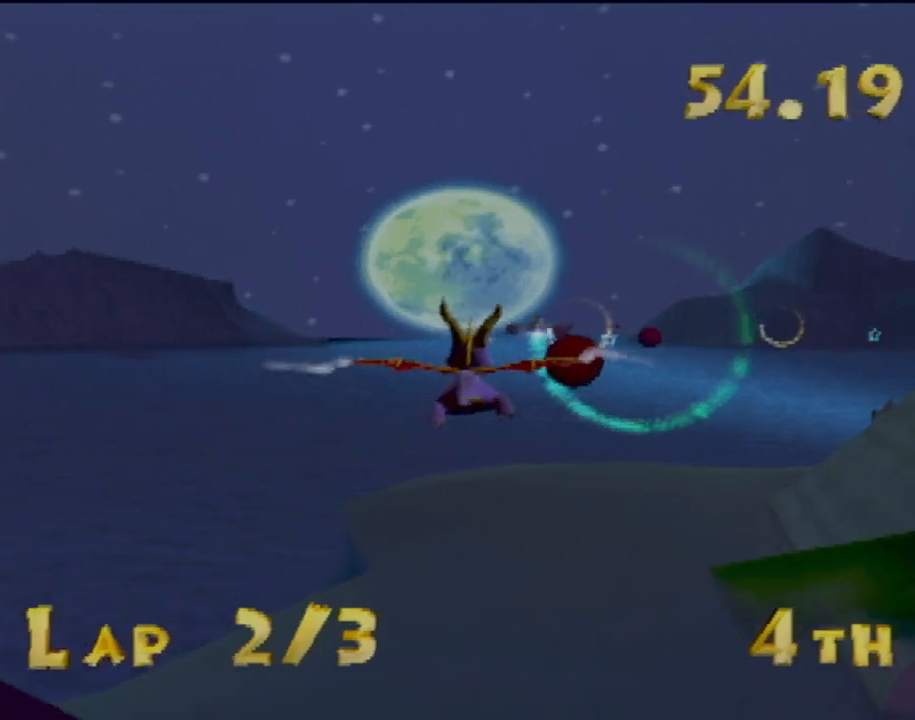
{"buttons": [], "left_stick": "right", "events": [[417, "left_stick", "right"]]}
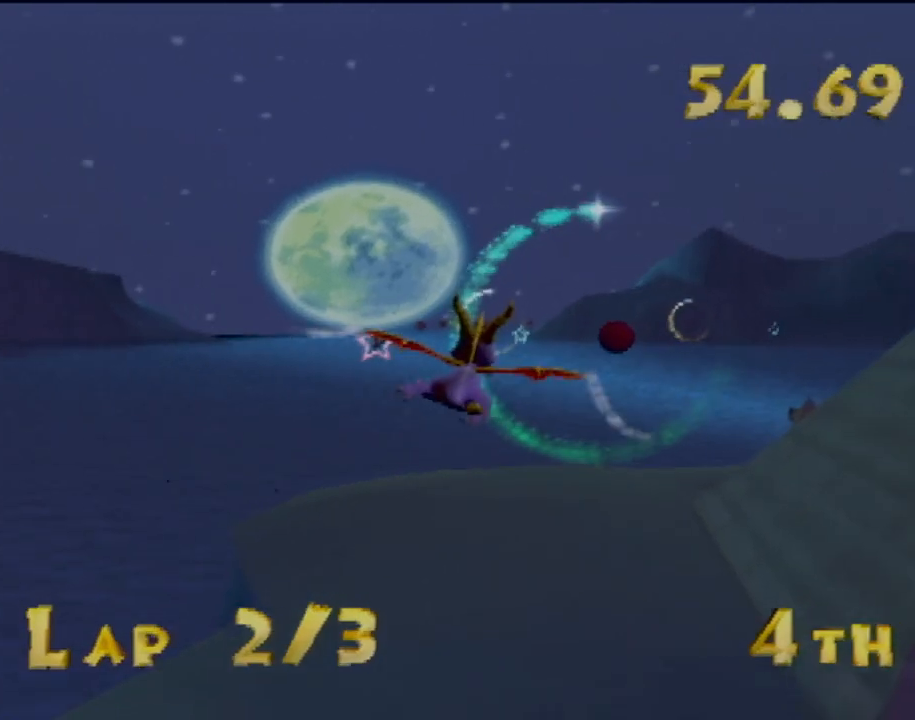
{"buttons": [], "left_stick": "center", "events": [[67, "left_stick", "center"], [317, "left_stick", "left"], [501, "left_stick", "center"]]}
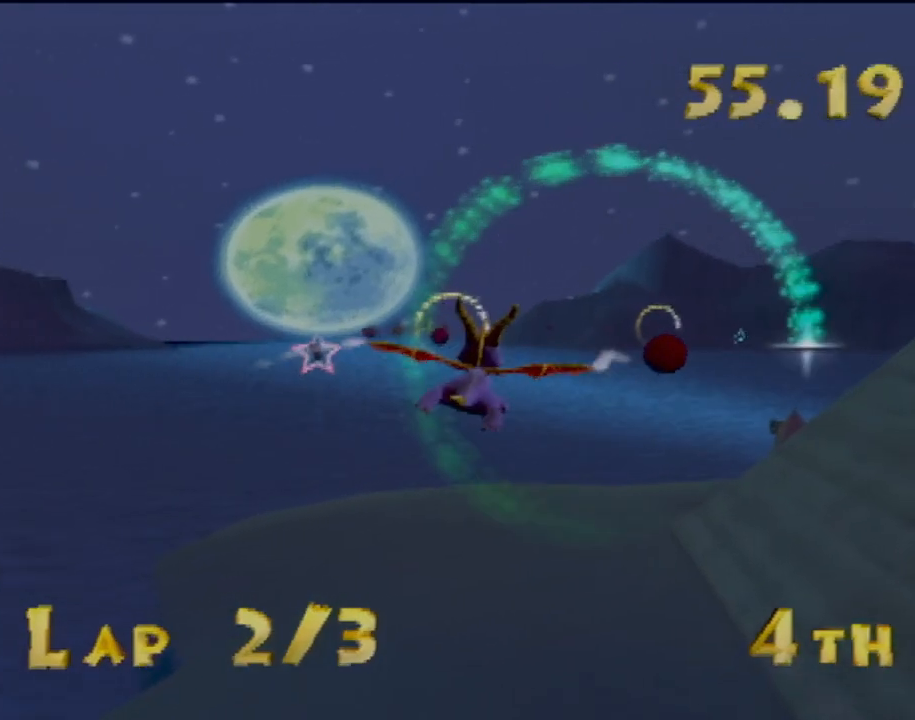
{"buttons": [], "left_stick": "up-left", "events": [[283, "left_stick", "left"], [400, "left_stick", "up-left"]]}
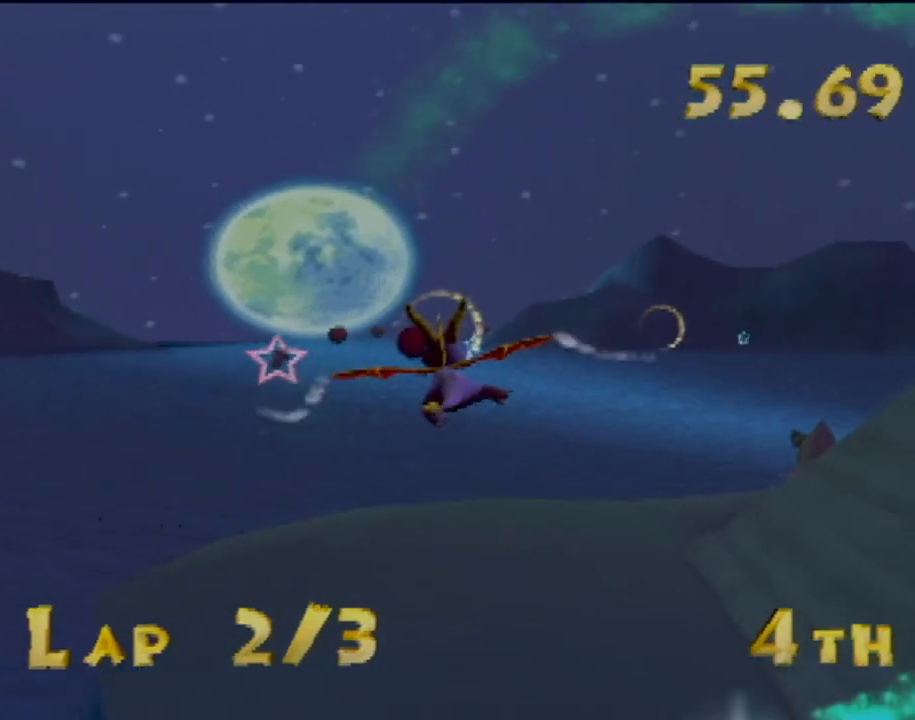
{"buttons": [], "left_stick": "center", "events": [[134, "left_stick", "center"], [317, "left_stick", "left"], [501, "left_stick", "center"]]}